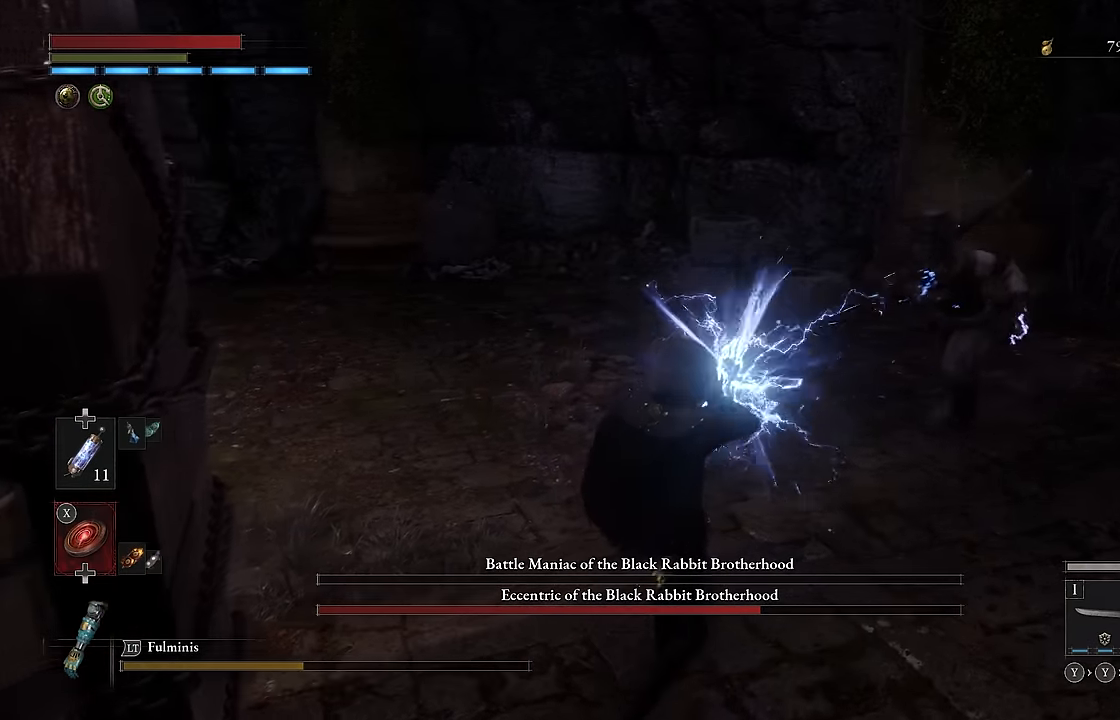
Gameplay with a controller (Xbox layout); each line is a JSON object with the inputs held at the frame after it. "events" lists button and stick changes between this image and that frame as [ms after this image, input, new state], when the widget could be followed in between.
{"buttons": [], "left_stick": "center", "right_stick": "center", "events": [[200, "L2", "up"], [433, "left_stick", "center"]]}
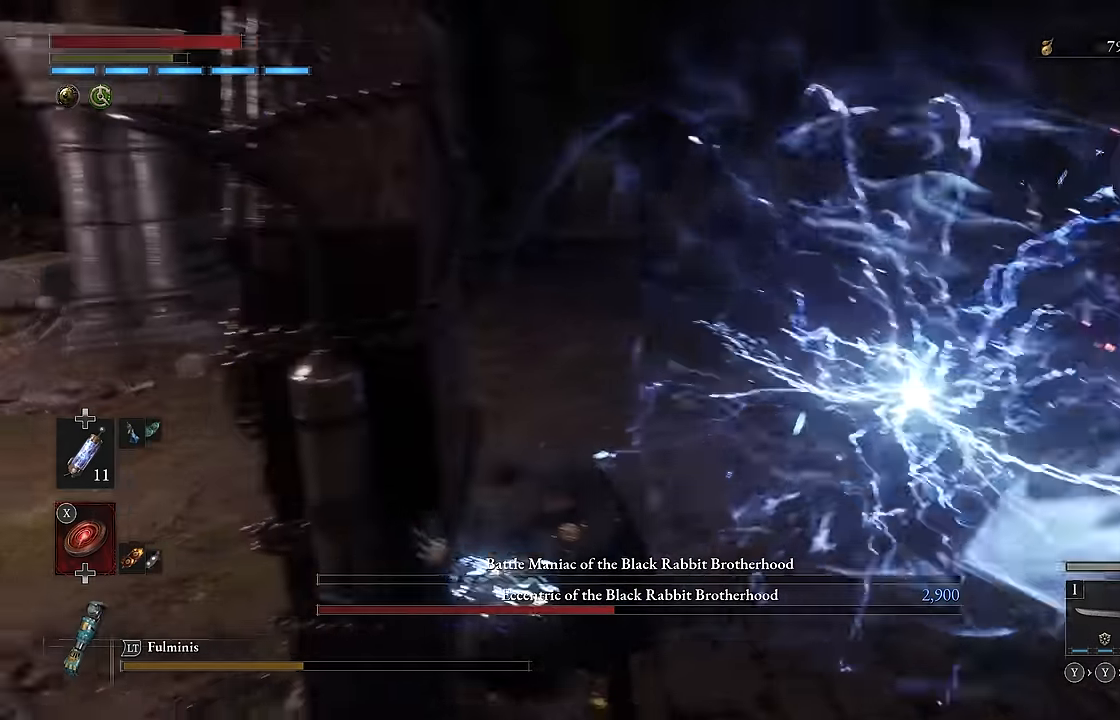
{"buttons": ["L2"], "left_stick": "right", "right_stick": "left"}
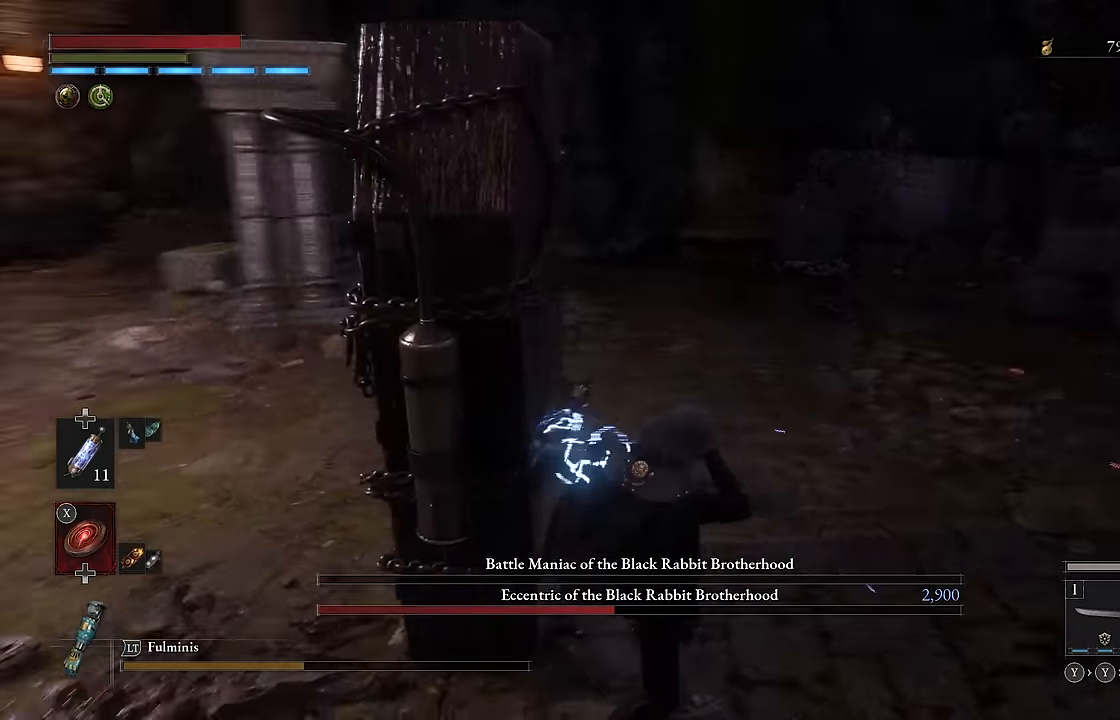
{"buttons": ["L2"], "left_stick": "right", "right_stick": "center", "events": [[216, "right_stick", "center"]]}
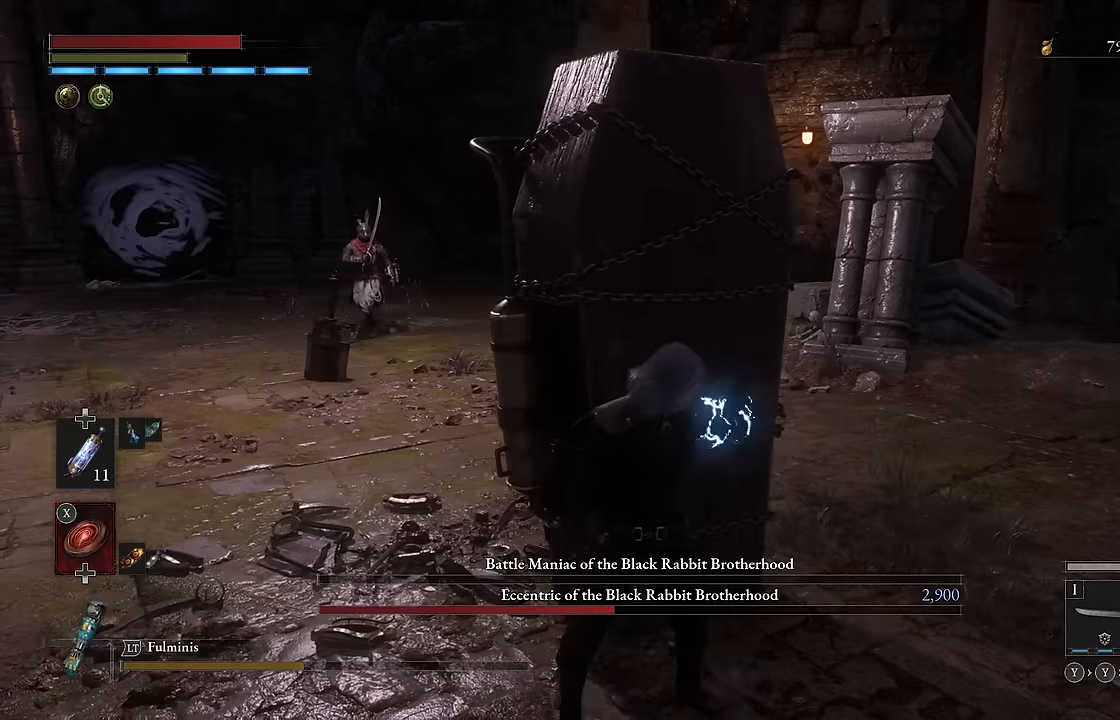
{"buttons": ["L2"], "left_stick": "center", "right_stick": "right", "events": [[166, "left_stick", "up-right"], [350, "left_stick", "center"], [350, "right_stick", "right"]]}
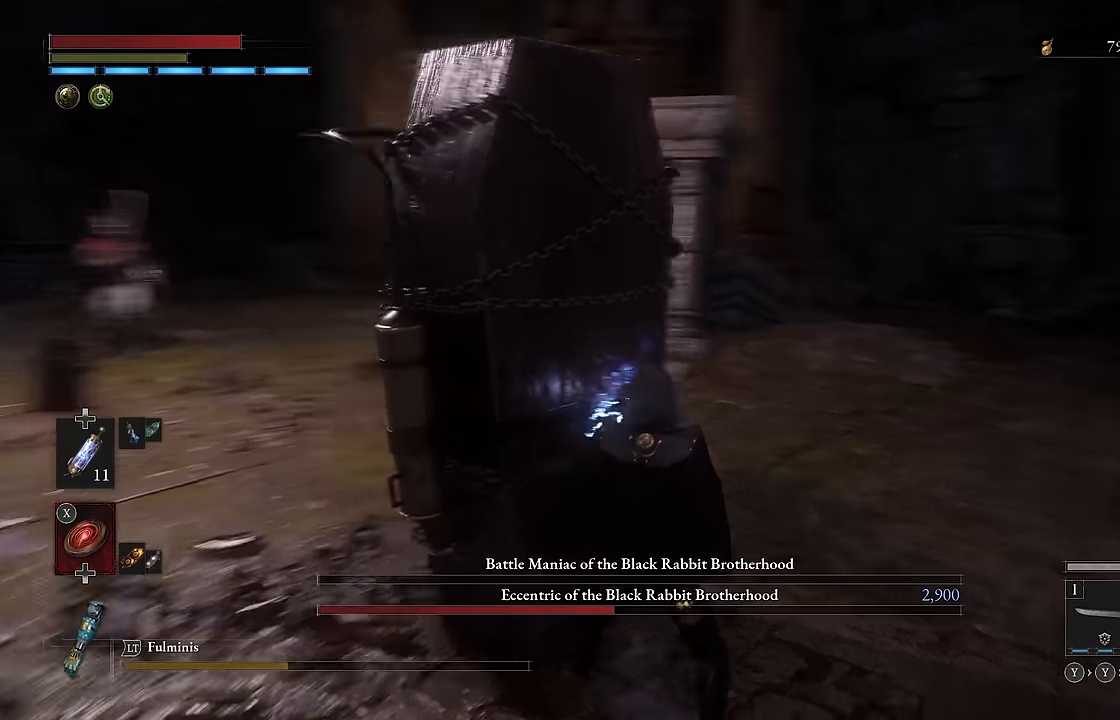
{"buttons": ["L2"], "left_stick": "center", "right_stick": "center", "events": [[266, "right_stick", "center"]]}
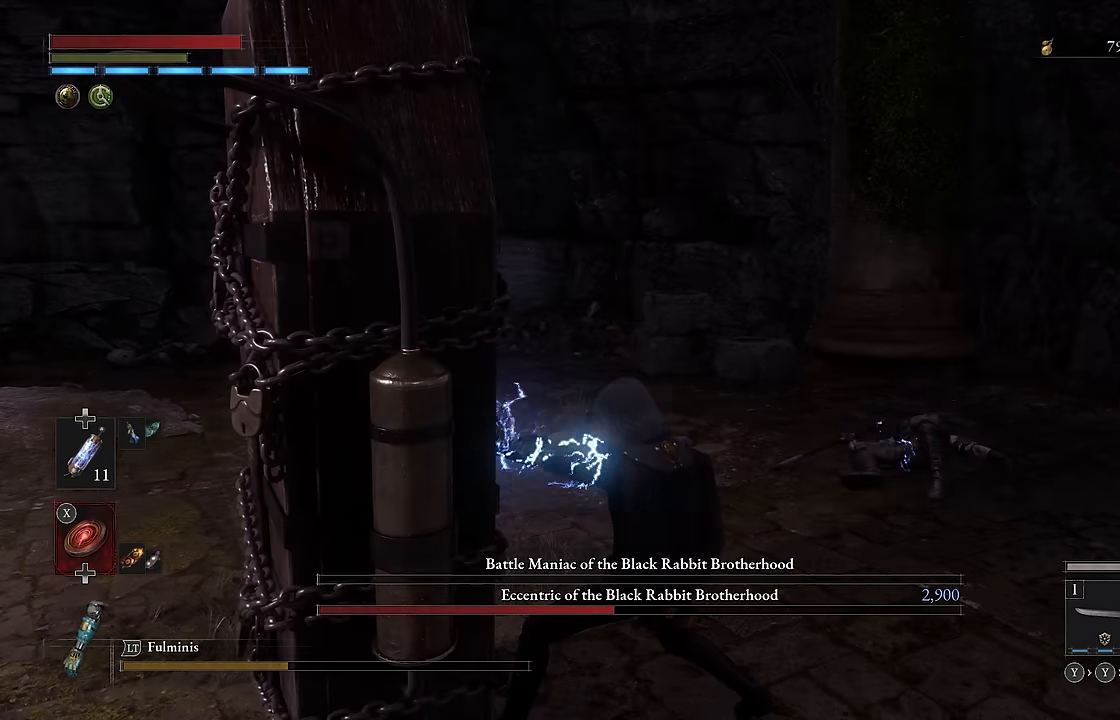
{"buttons": ["L2"], "left_stick": "center", "right_stick": "center", "events": []}
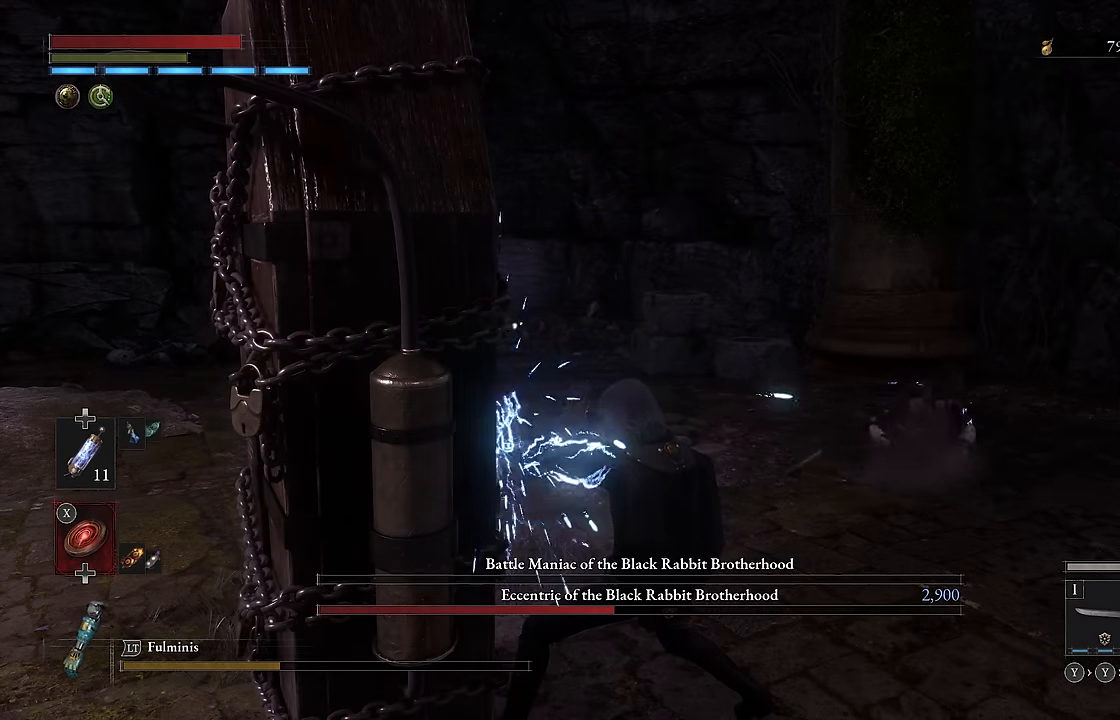
{"buttons": ["L2"], "left_stick": "center", "right_stick": "center", "events": []}
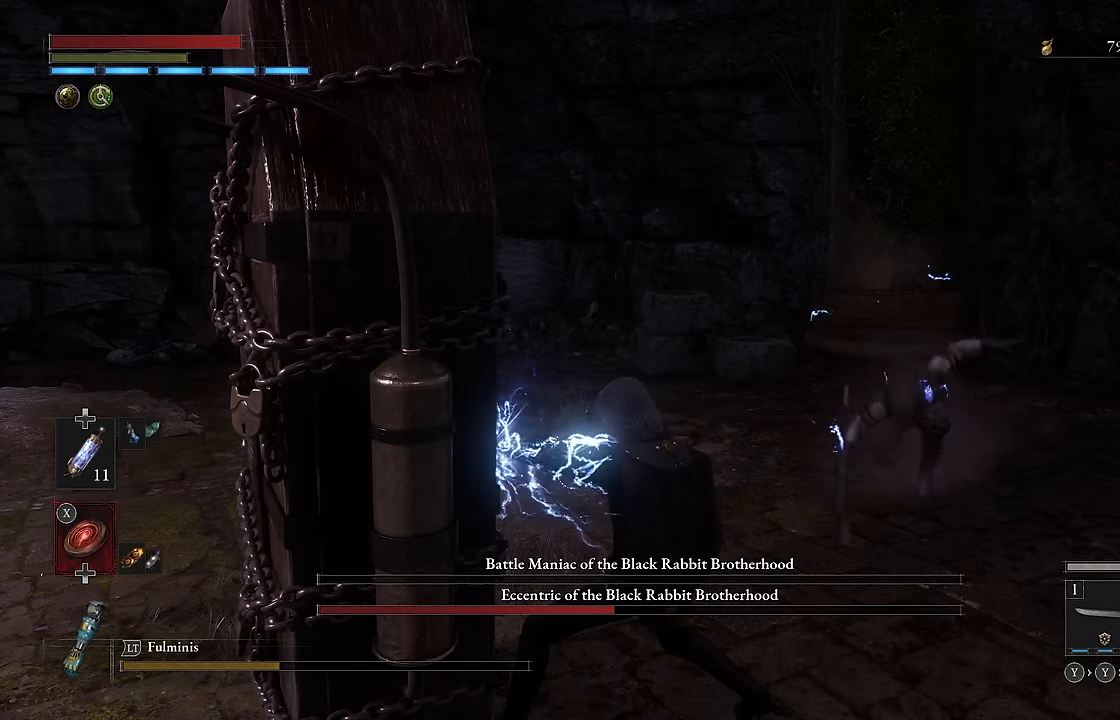
{"buttons": ["L2"], "left_stick": "center", "right_stick": "center", "events": []}
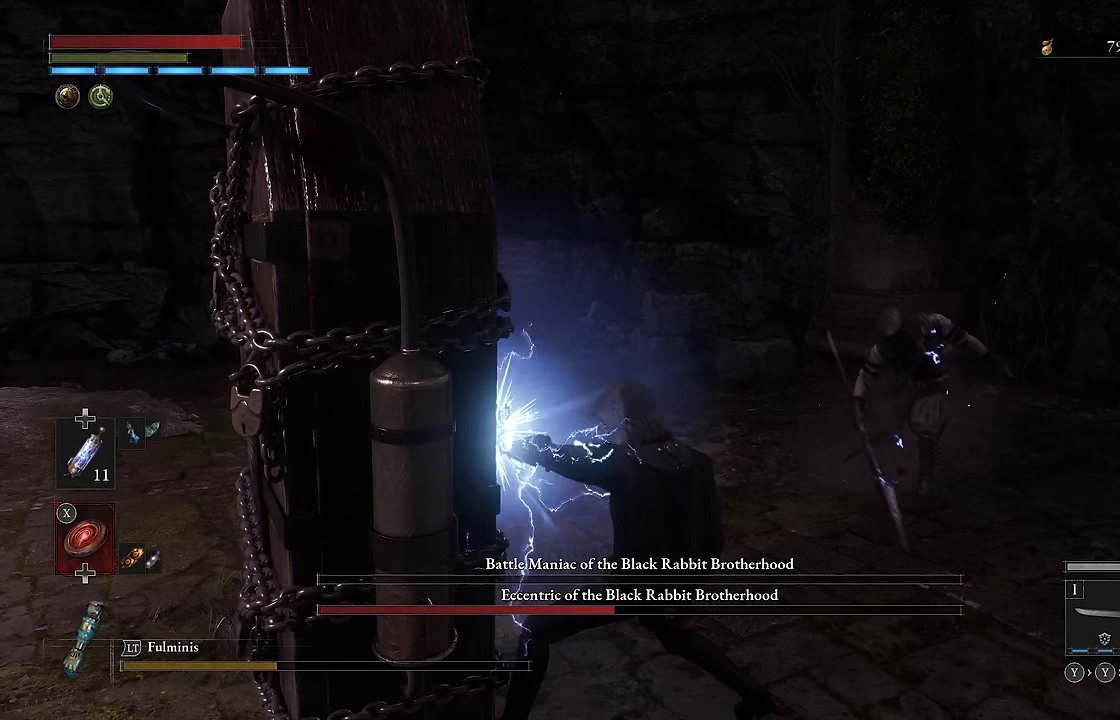
{"buttons": ["L2"], "left_stick": "center", "right_stick": "center", "events": []}
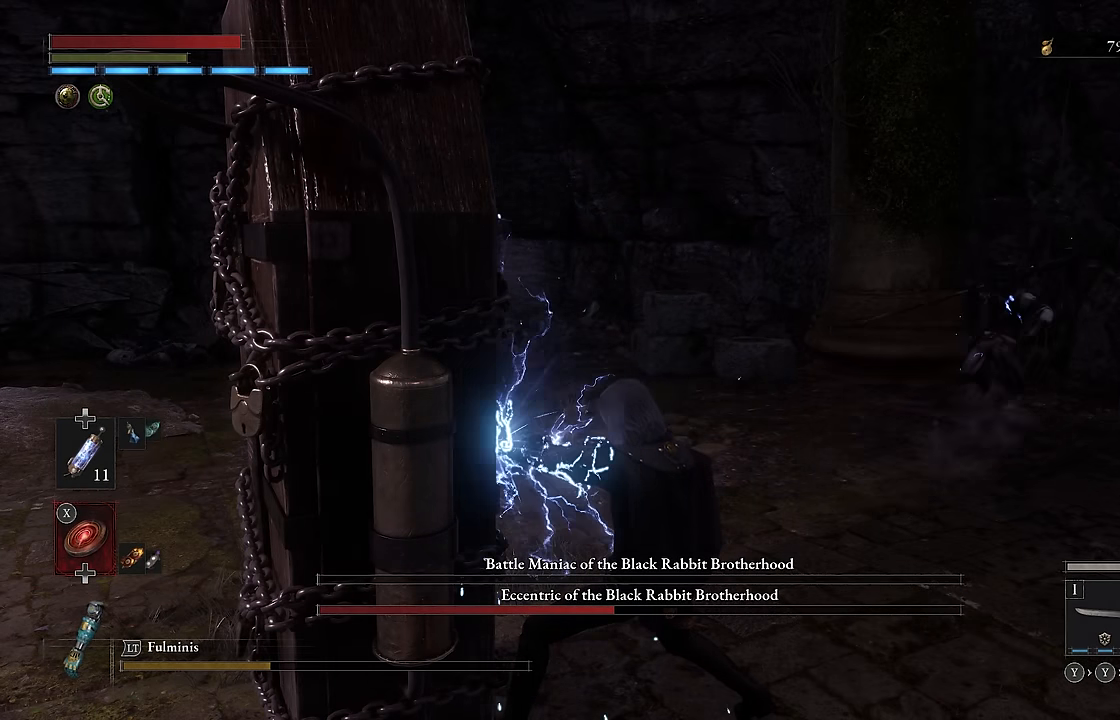
{"buttons": ["L2"], "left_stick": "center", "right_stick": "center", "events": []}
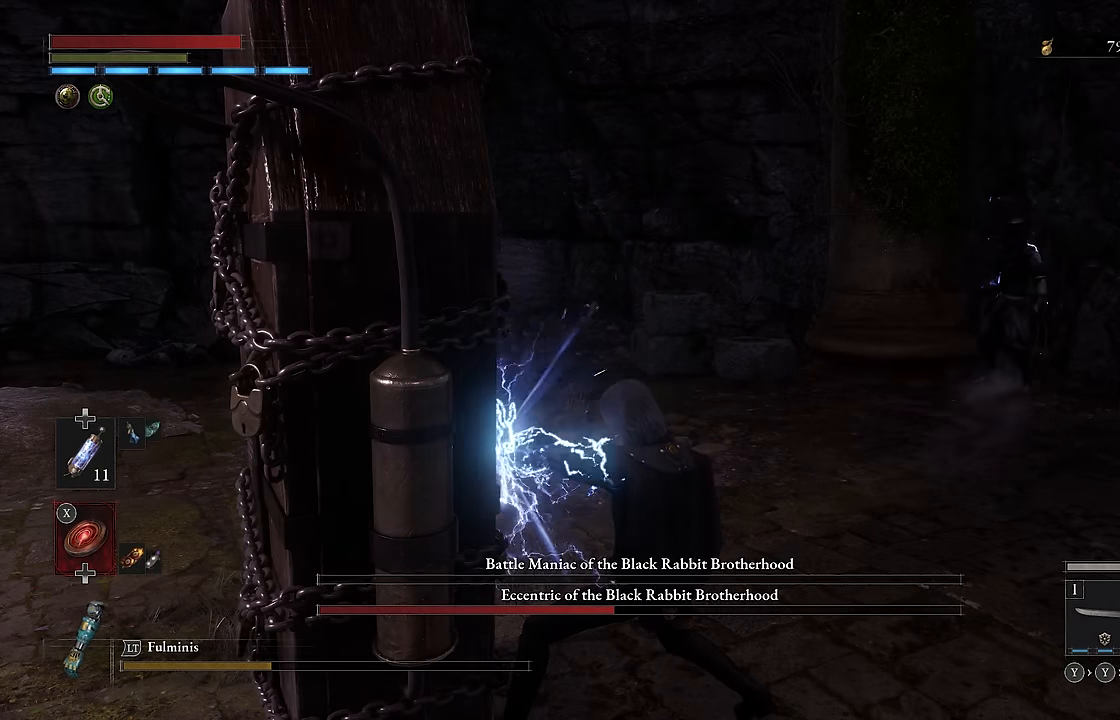
{"buttons": ["L2"], "left_stick": "up-right", "right_stick": "center", "events": [[400, "left_stick", "up-right"]]}
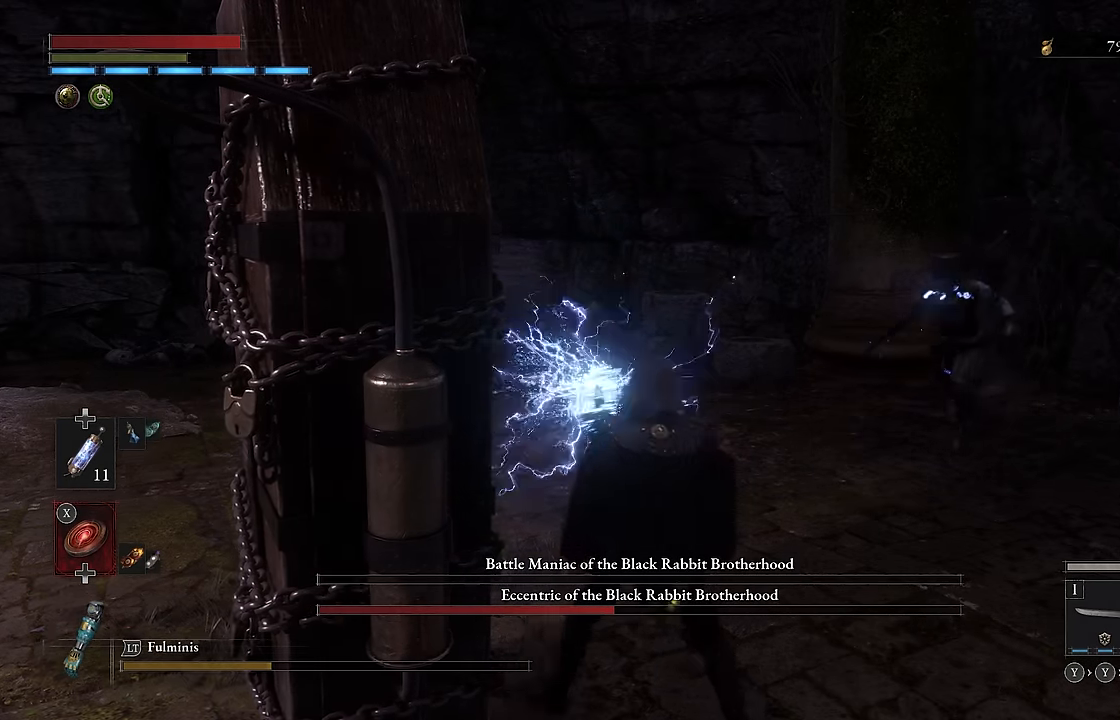
{"buttons": [], "left_stick": "up-right", "right_stick": "center", "events": [[500, "L2", "up"]]}
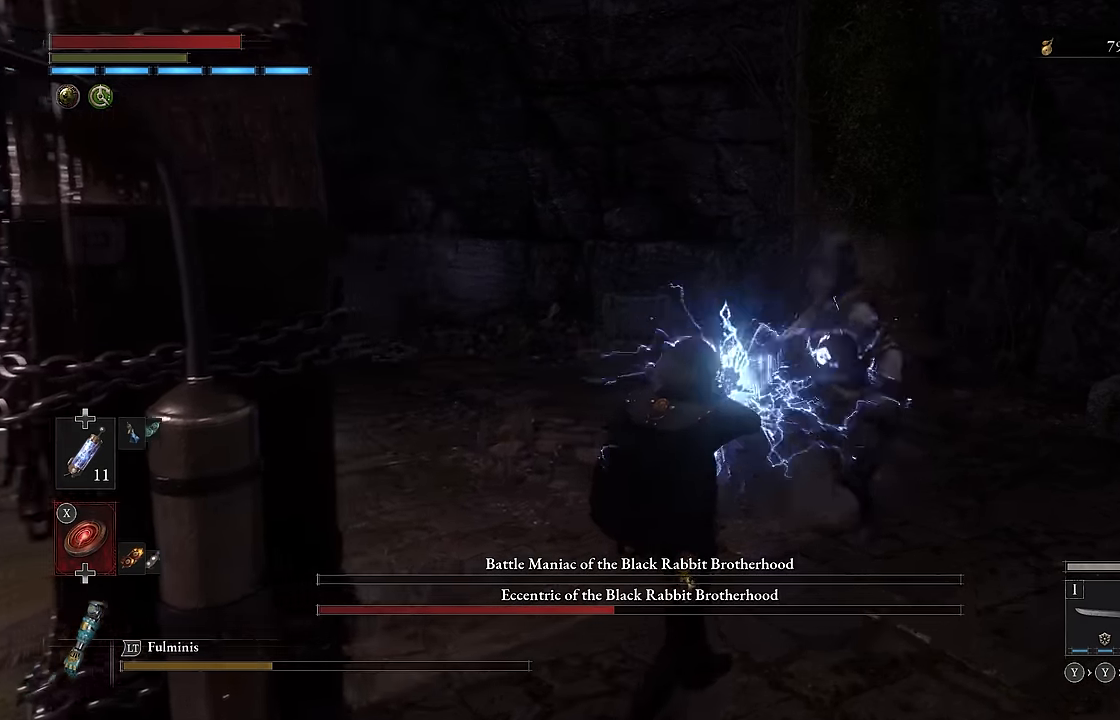
{"buttons": [], "left_stick": "center", "right_stick": "center", "events": [[283, "left_stick", "center"]]}
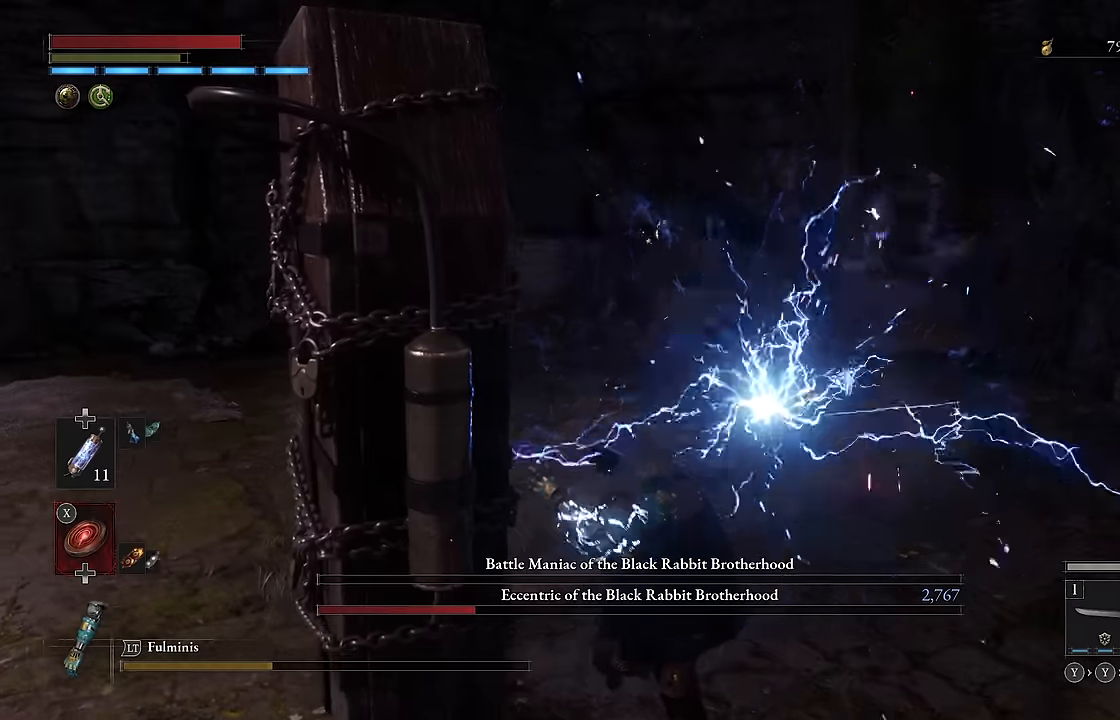
{"buttons": ["L2"], "left_stick": "up-right", "right_stick": "center", "events": [[16, "L2", "down"], [83, "left_stick", "up-right"]]}
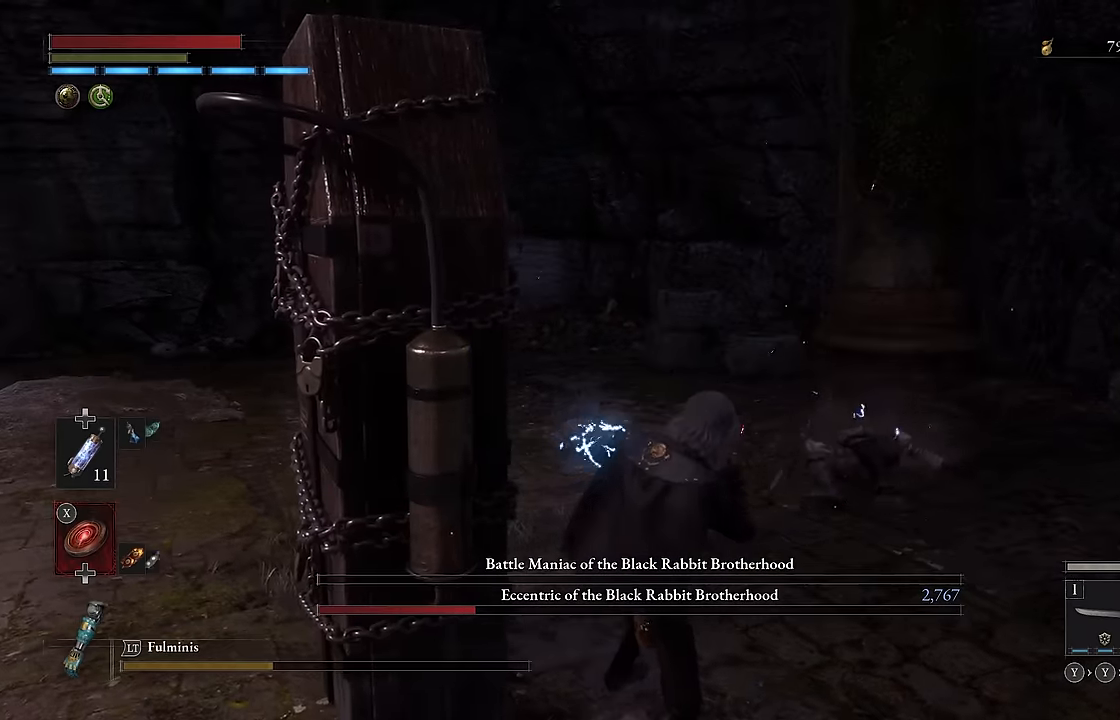
{"buttons": ["L2"], "left_stick": "up-right", "right_stick": "left", "events": [[250, "right_stick", "left"]]}
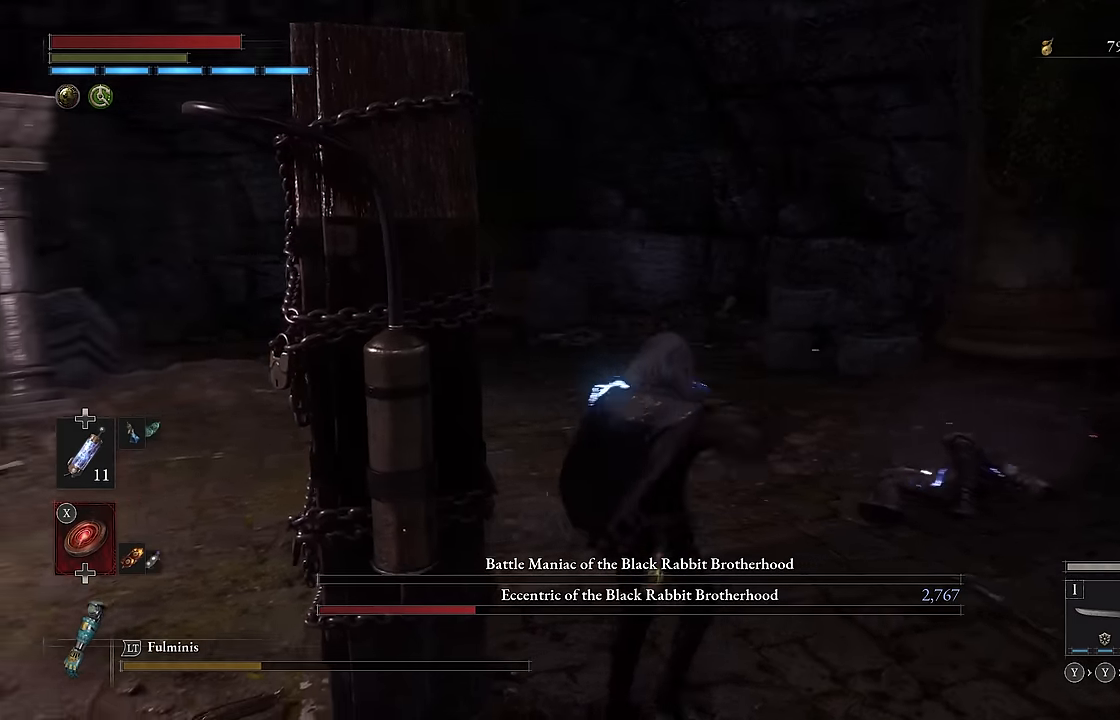
{"buttons": ["L2"], "left_stick": "center", "right_stick": "center", "events": [[183, "right_stick", "center"], [233, "left_stick", "up-left"], [316, "left_stick", "center"]]}
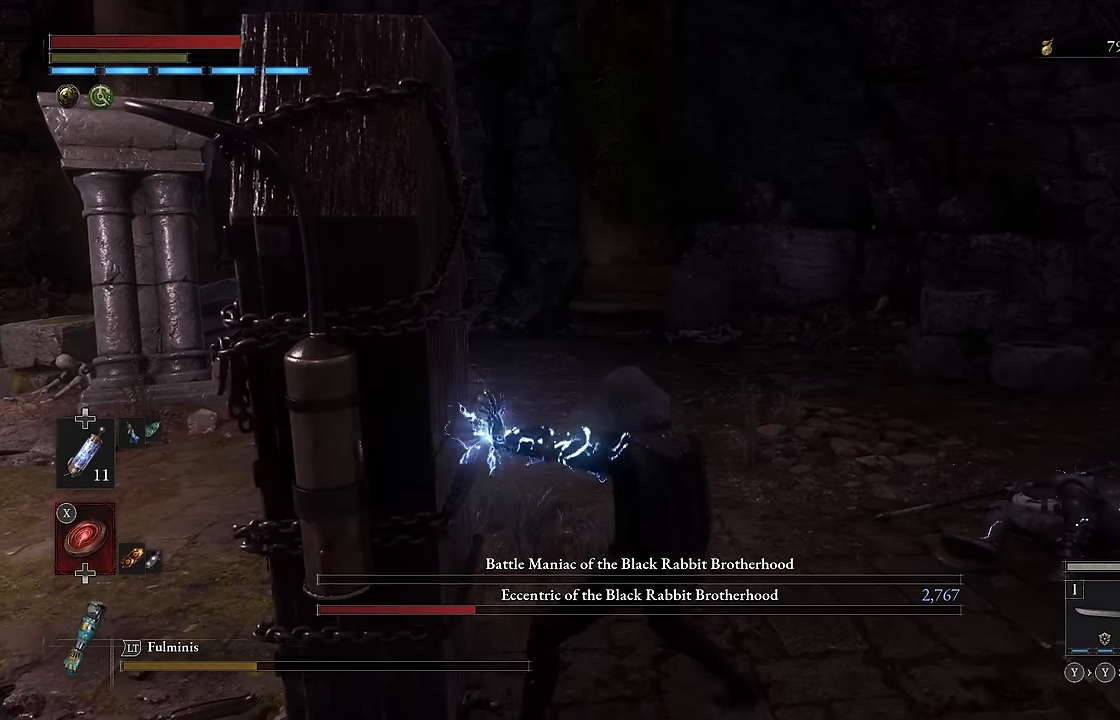
{"buttons": ["L2"], "left_stick": "center", "right_stick": "center", "events": []}
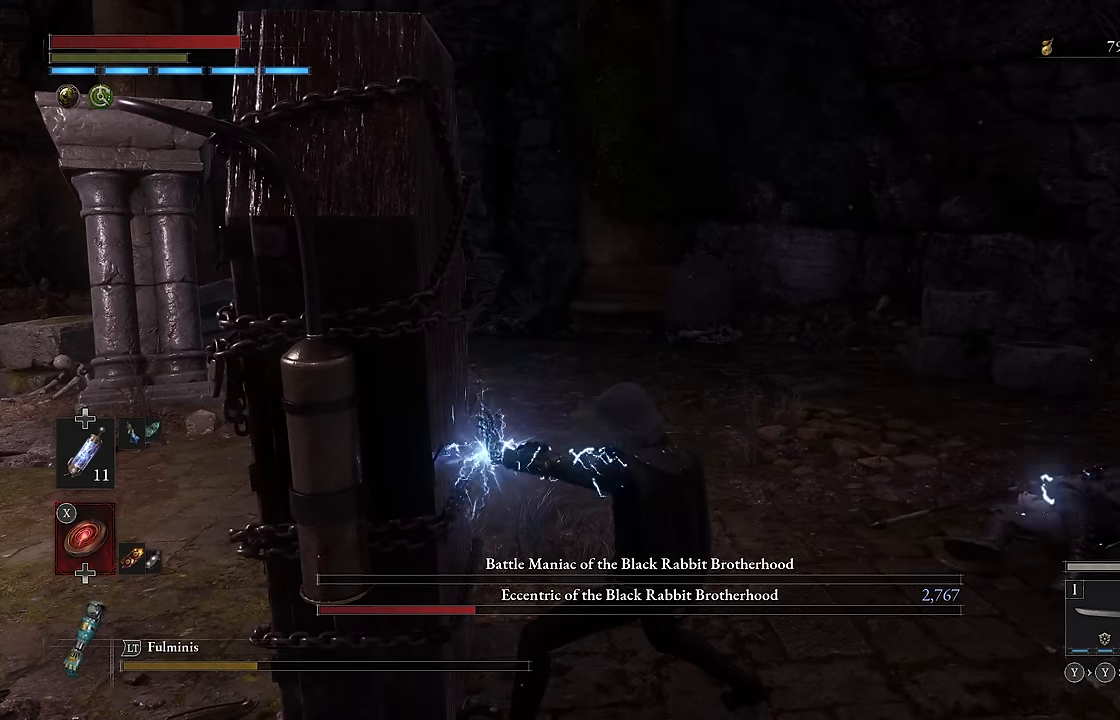
{"buttons": ["L2"], "left_stick": "center", "right_stick": "center", "events": [[250, "right_stick", "up-left"], [450, "right_stick", "center"]]}
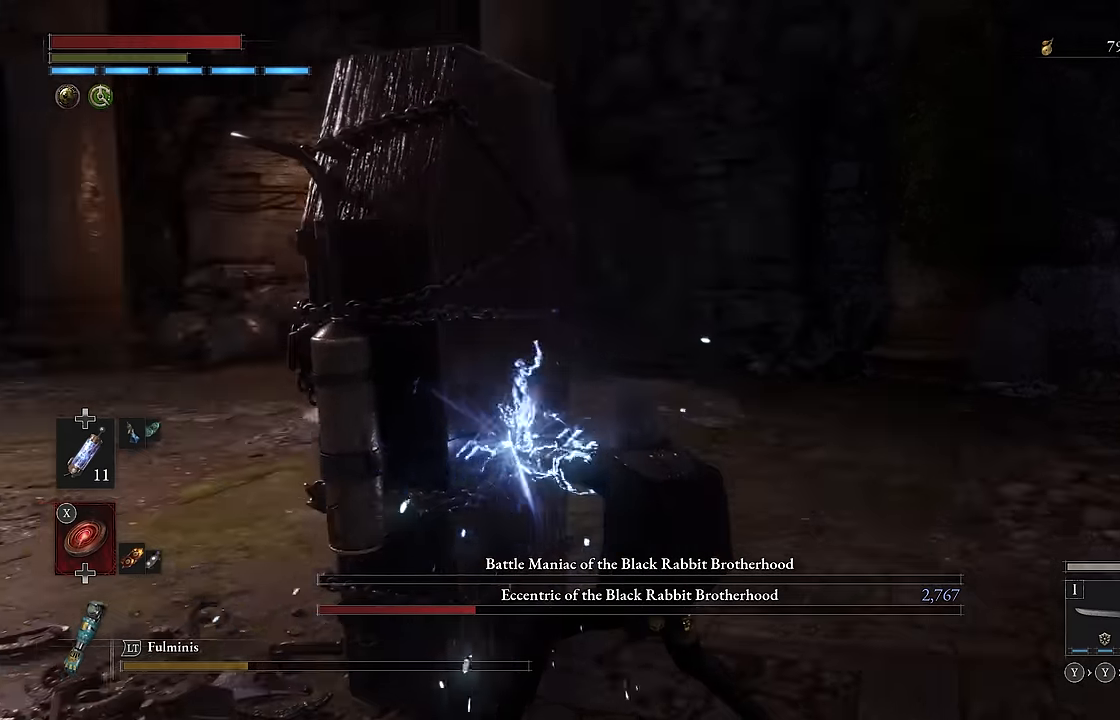
{"buttons": ["L2"], "left_stick": "center", "right_stick": "right", "events": [[400, "right_stick", "right"]]}
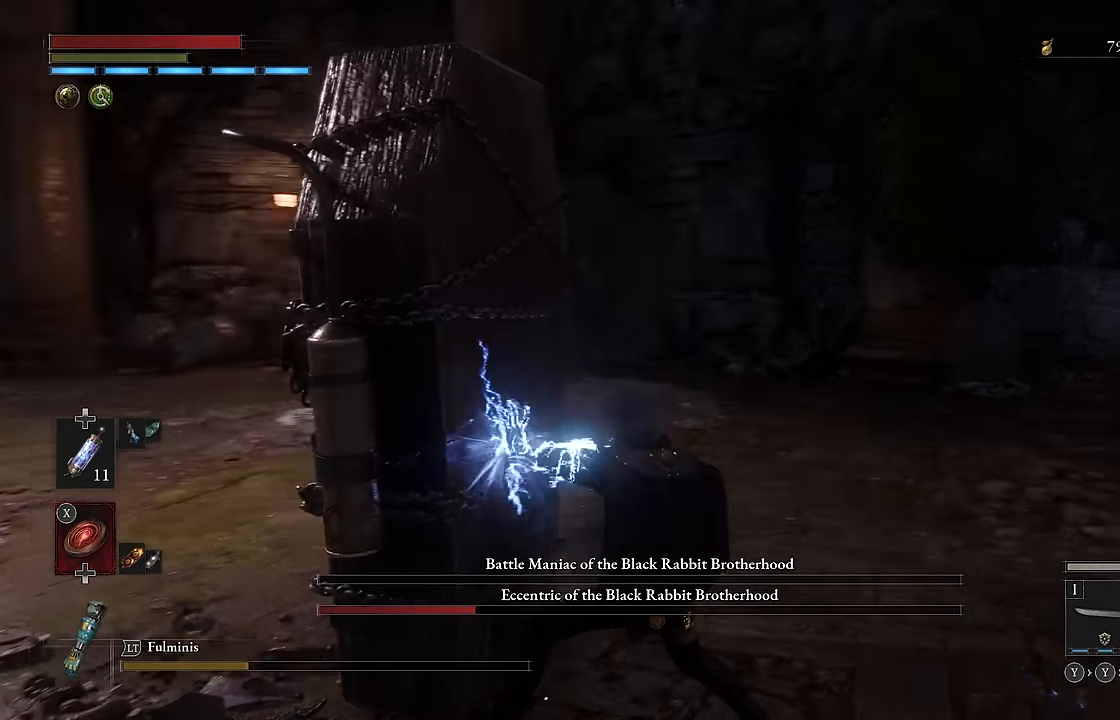
{"buttons": ["L2"], "left_stick": "center", "right_stick": "center", "events": [[184, "right_stick", "center"]]}
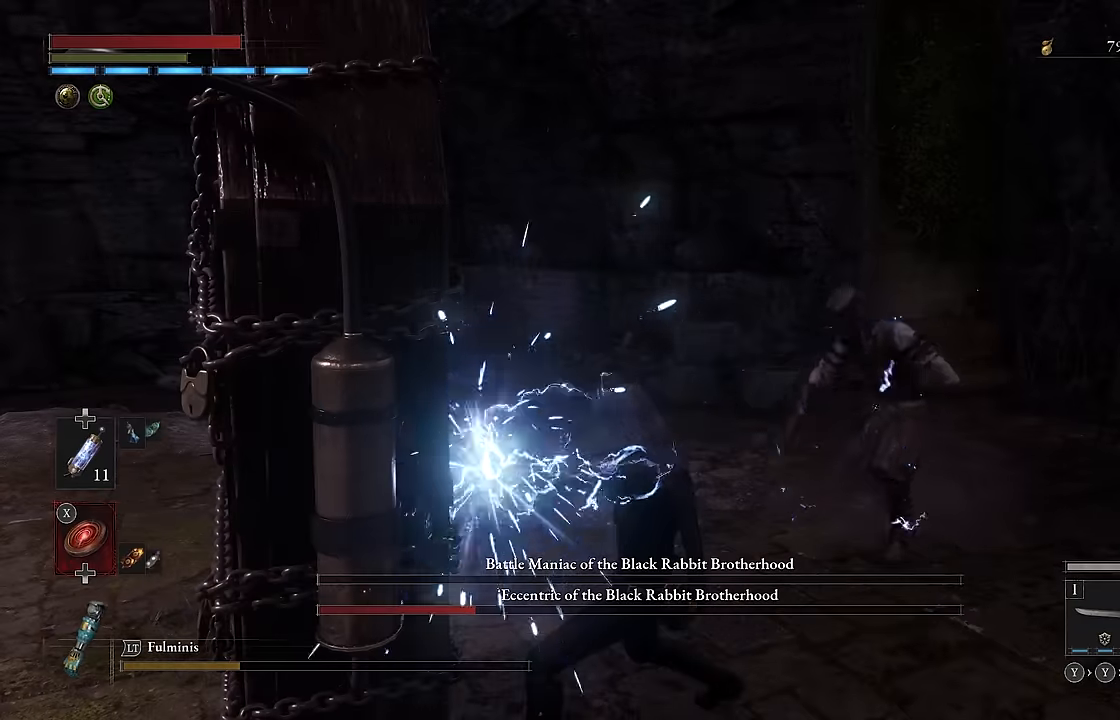
{"buttons": ["L2"], "left_stick": "center", "right_stick": "center", "events": []}
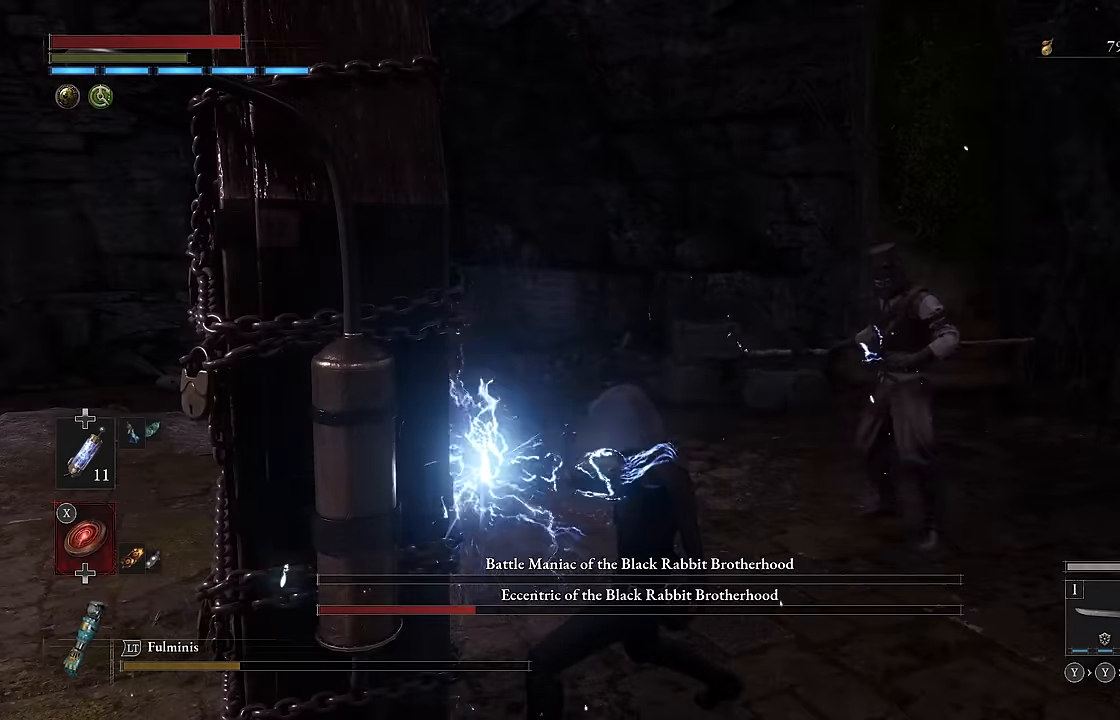
{"buttons": ["L2"], "left_stick": "up-right", "right_stick": "center", "events": [[500, "left_stick", "up-right"]]}
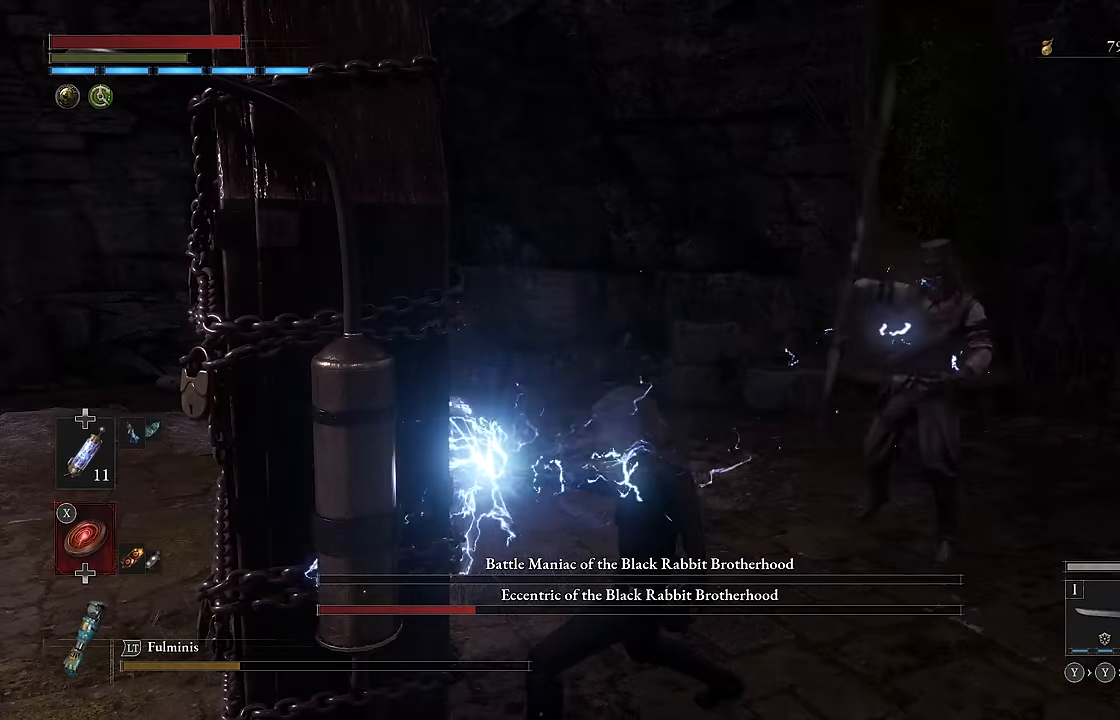
{"buttons": [], "left_stick": "up-right", "right_stick": "center", "events": [[284, "L2", "up"]]}
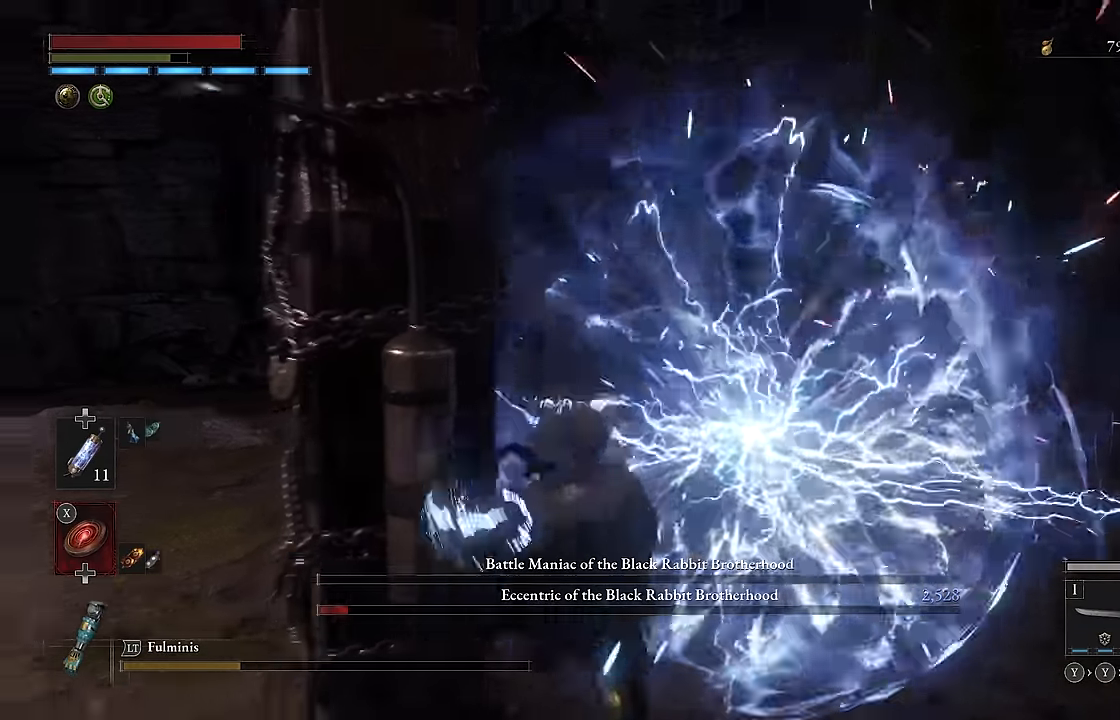
{"buttons": [], "left_stick": "up-right", "right_stick": "center"}
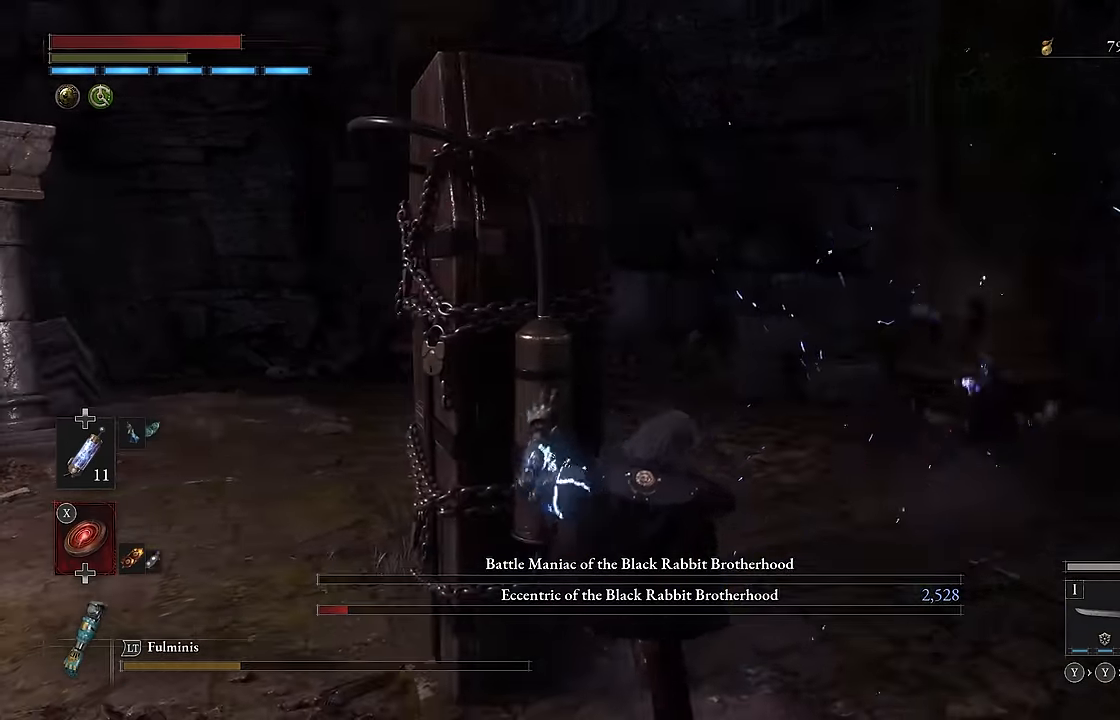
{"buttons": [], "left_stick": "up-right", "right_stick": "center", "events": [[184, "right_stick", "down-left"], [300, "right_stick", "center"]]}
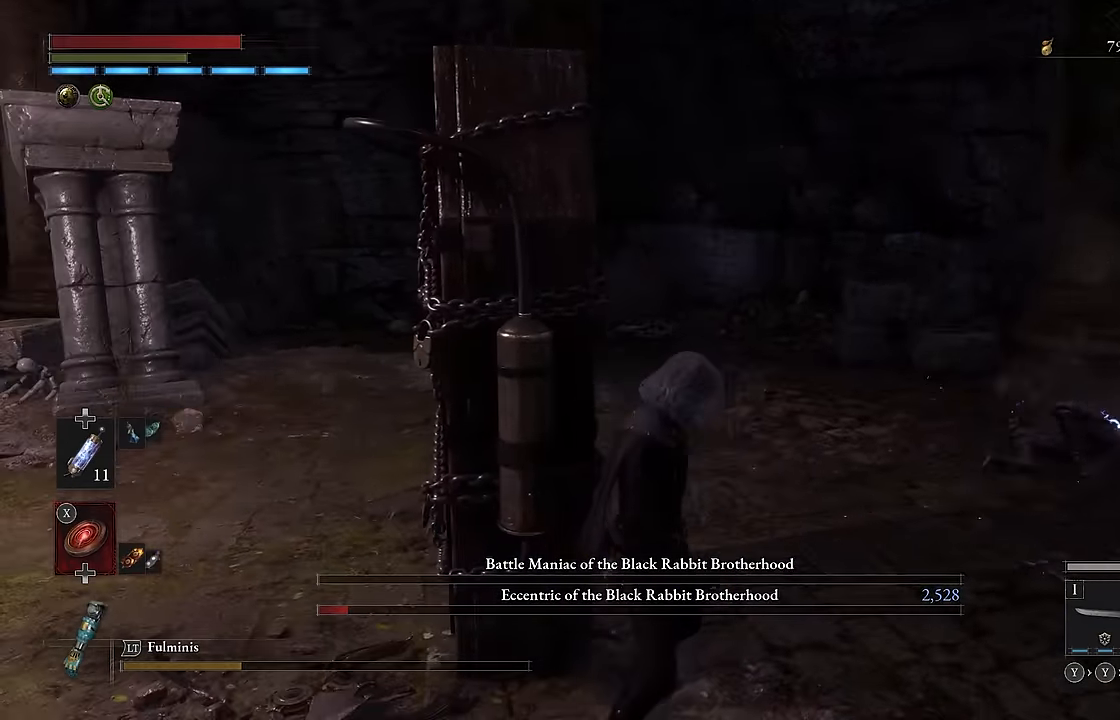
{"buttons": [], "left_stick": "up-right", "right_stick": "down-left", "events": [[100, "right_stick", "down-left"], [217, "right_stick", "center"], [450, "right_stick", "down-left"]]}
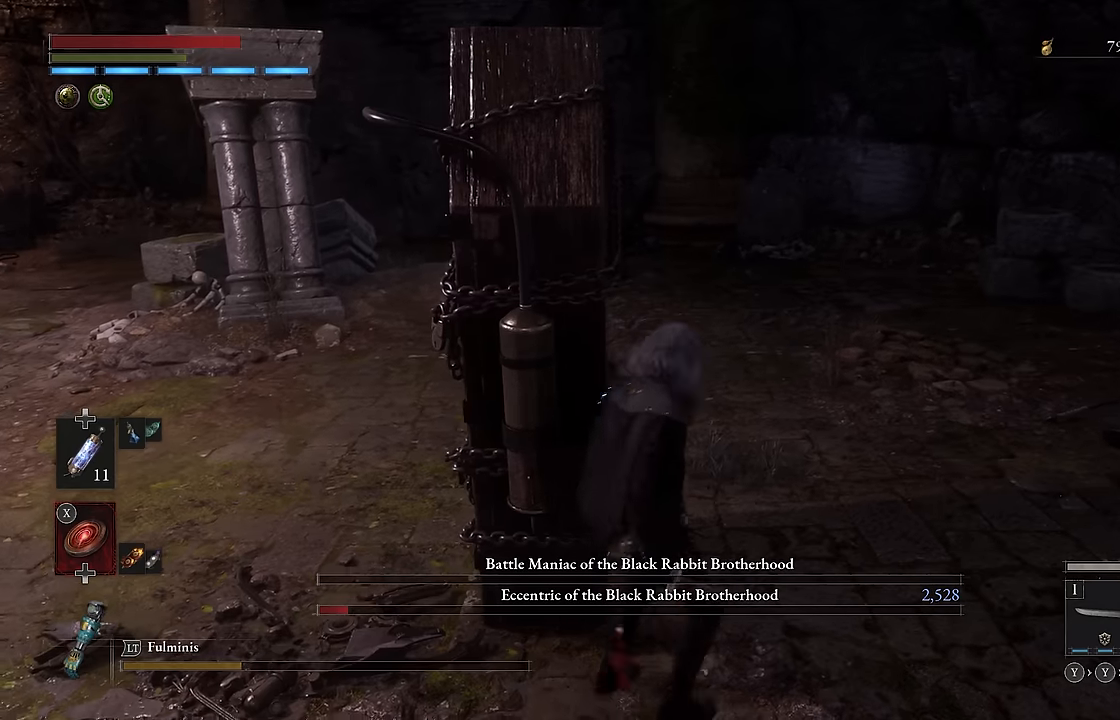
{"buttons": ["B"], "left_stick": "down-right", "right_stick": "center", "events": [[117, "right_stick", "center"], [134, "left_stick", "up"], [317, "left_stick", "left"], [334, "L2", "down"], [417, "B", "down"], [417, "left_stick", "down"], [450, "L2", "up"], [484, "left_stick", "down-right"]]}
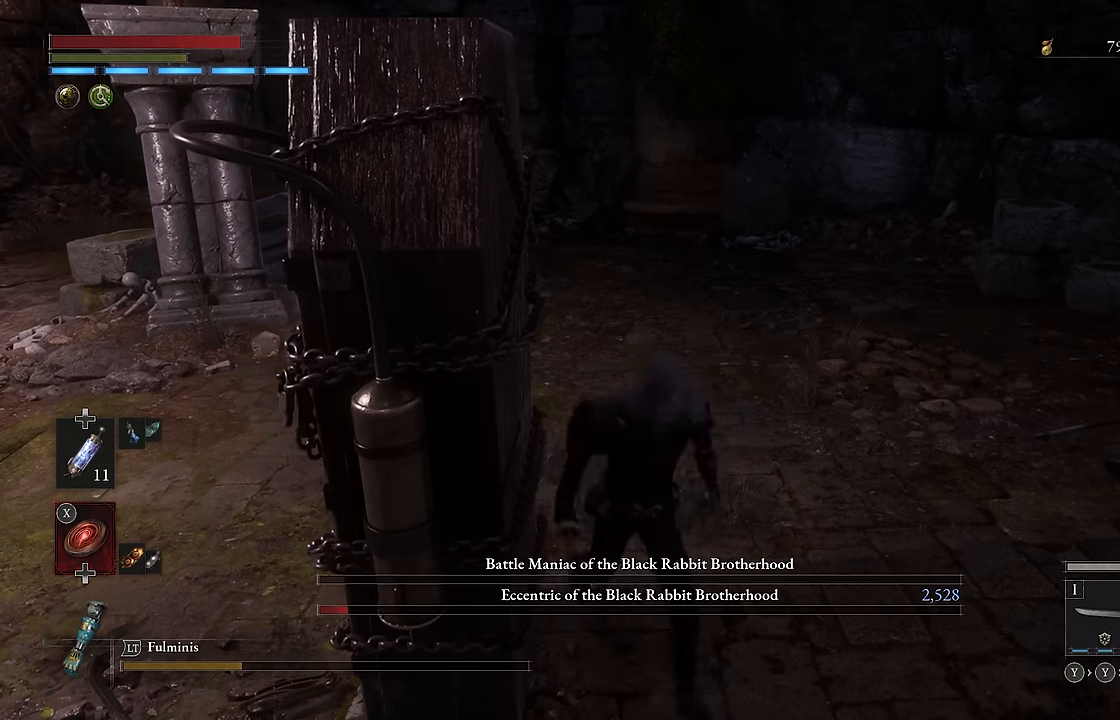
{"buttons": ["B", "R2"], "left_stick": "up-right", "right_stick": "center", "events": [[384, "left_stick", "up-right"], [467, "R2", "down"]]}
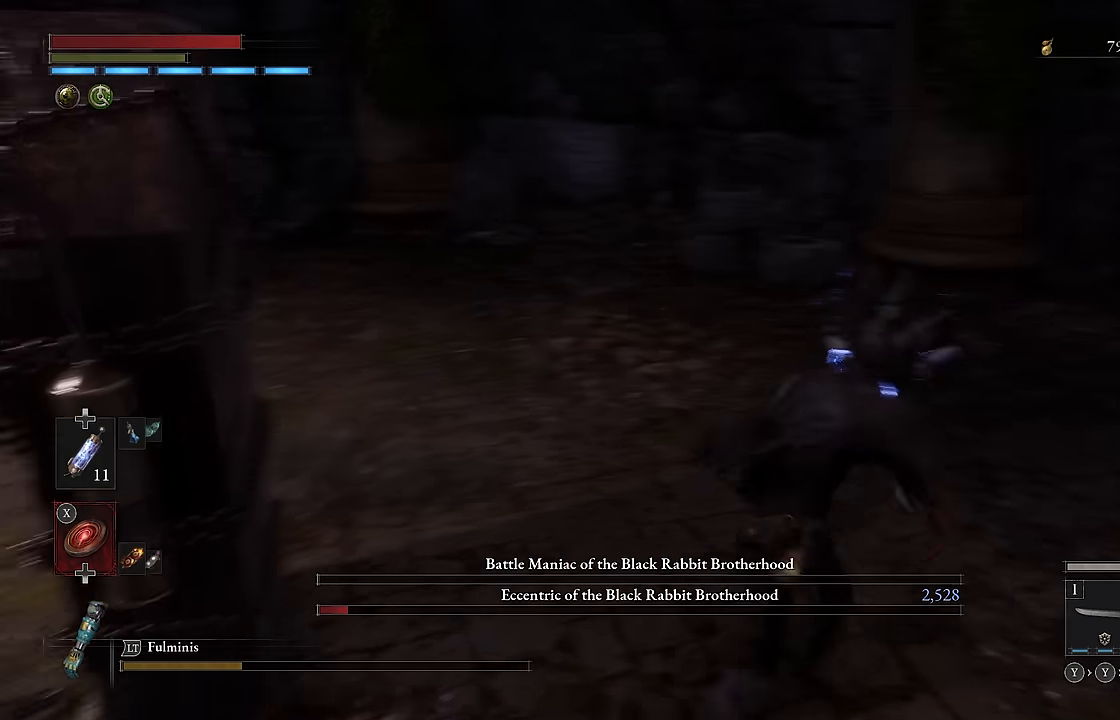
{"buttons": [], "left_stick": "up", "right_stick": "left", "events": [[84, "left_stick", "up"], [134, "B", "up"], [134, "R2", "up"], [384, "right_stick", "left"]]}